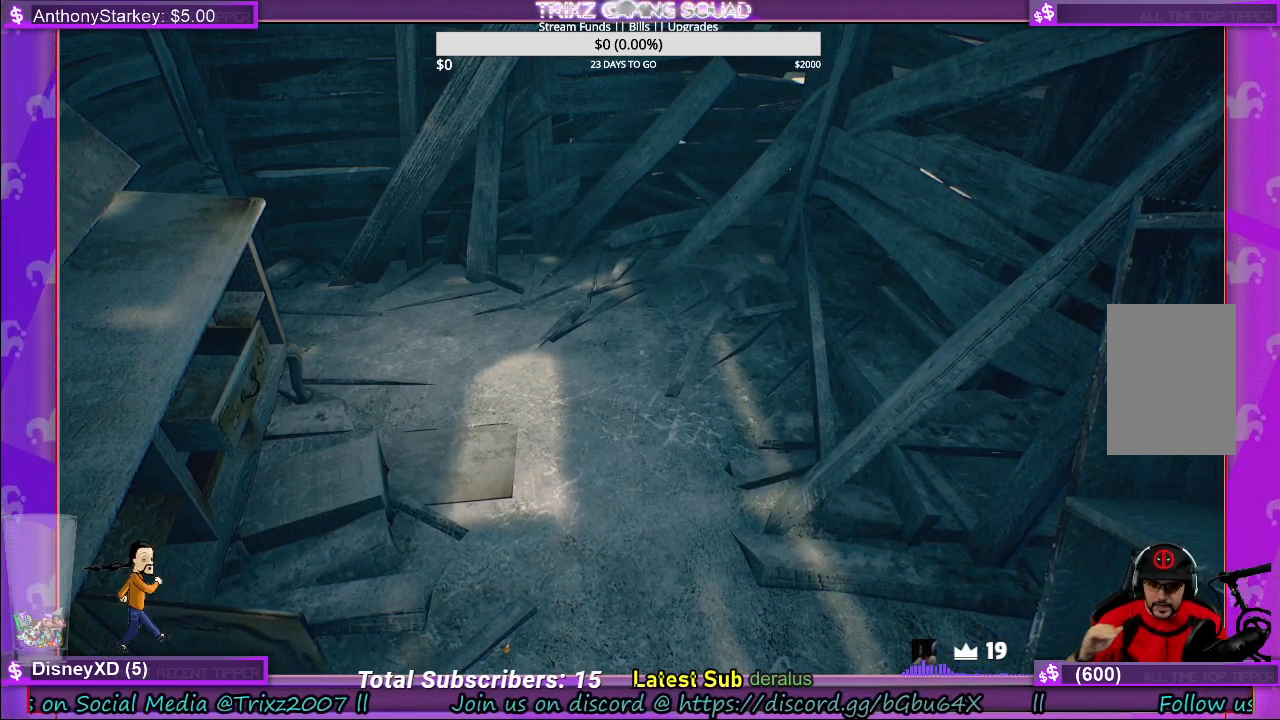
Gameplay with keyboard and mouse; each line is a JSON object with the keys and mouse buttons held at the frame after it. "events" lists presses ("down") and releases ("up") of "a", "ctrl", "d", "e", "f", "q", "r", "s", "shift", "space", "tab", "w", "mouse_left", "mouse_wheel", "mouse_right" and "mouse_mb4" between this image and that frame as [ms after this image, input, new state], when the widget could be followed in between. "mouse_left", "mouse_wheel", "mouse_right", "mouse_mb4" = the "left", "wheel", "right", "mb4" buttons of the "mouse" list. No other keys are recorded. "wheel" means that the mouse wheel is clicked or scrolled. Mouse movement is not recorded.
{"keys": [], "mouse": [], "events": [[17, "mouse_left", "up"], [84, "mouse_left", "down"], [167, "mouse_left", "up"]]}
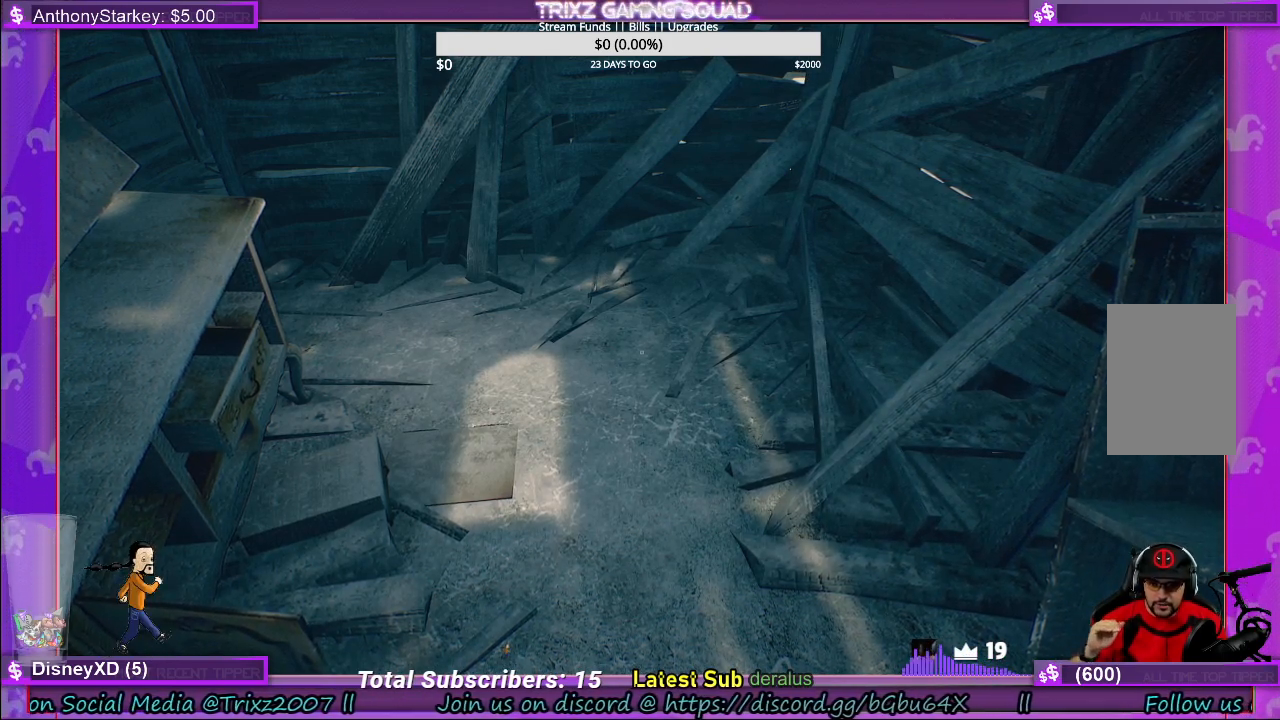
{"keys": [], "mouse": [], "events": []}
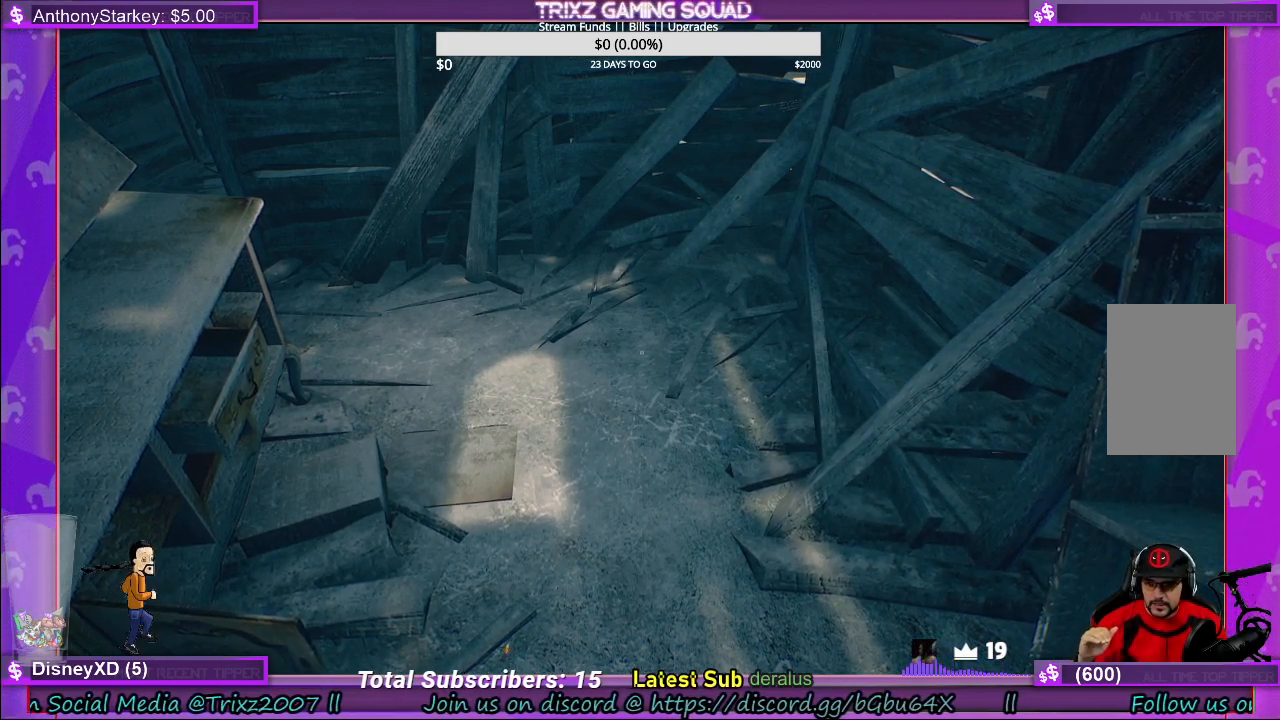
{"keys": [], "mouse": [], "events": []}
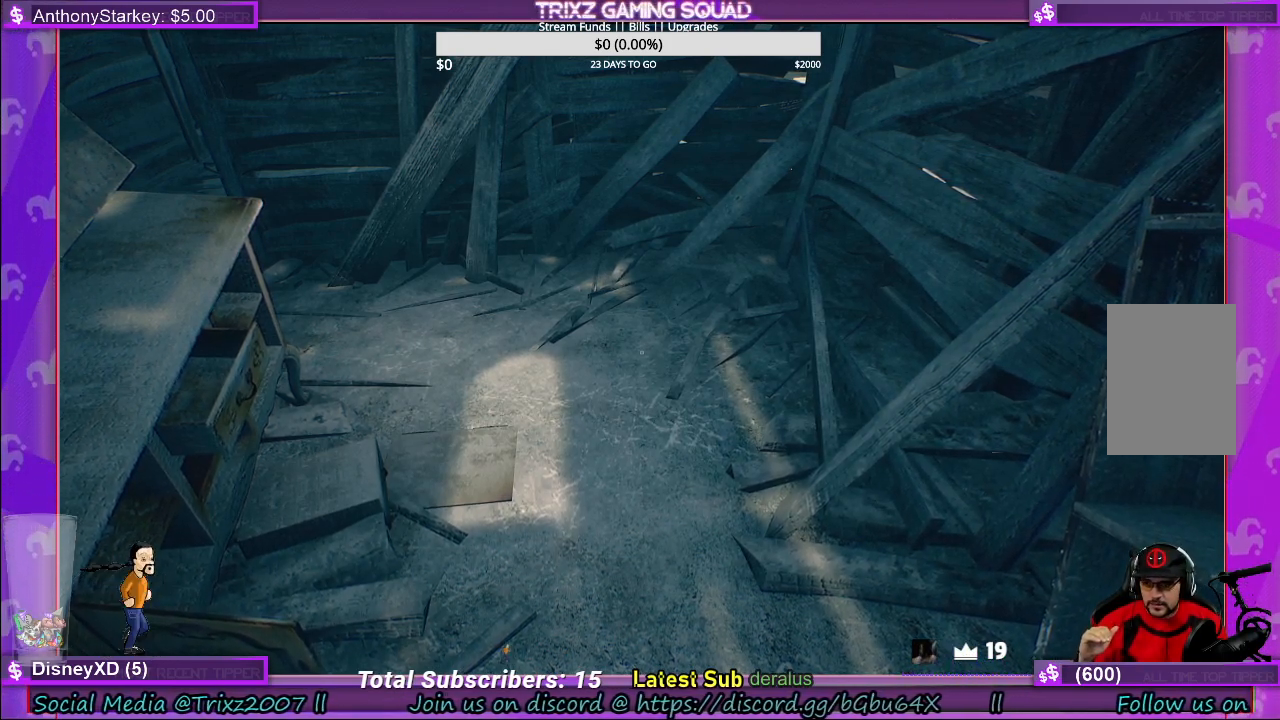
{"keys": [], "mouse": [], "events": [[384, "mouse_left", "down"], [484, "mouse_left", "up"]]}
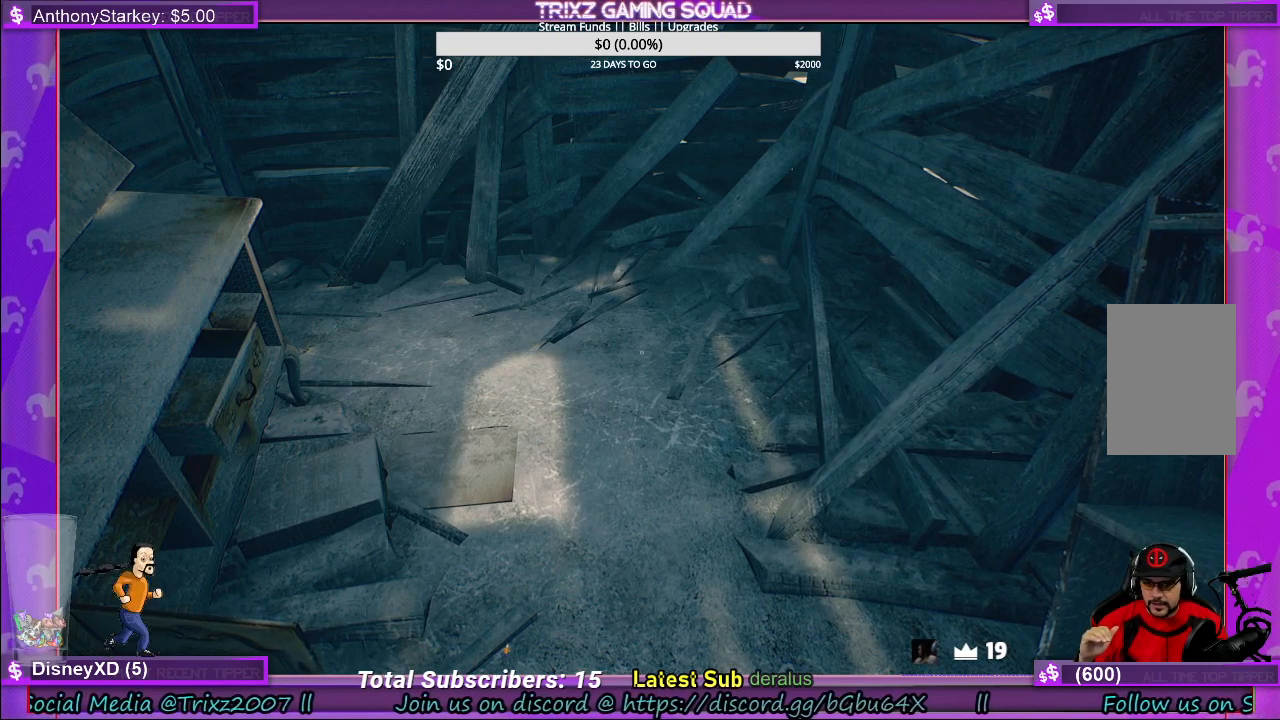
{"keys": [], "mouse": [], "events": []}
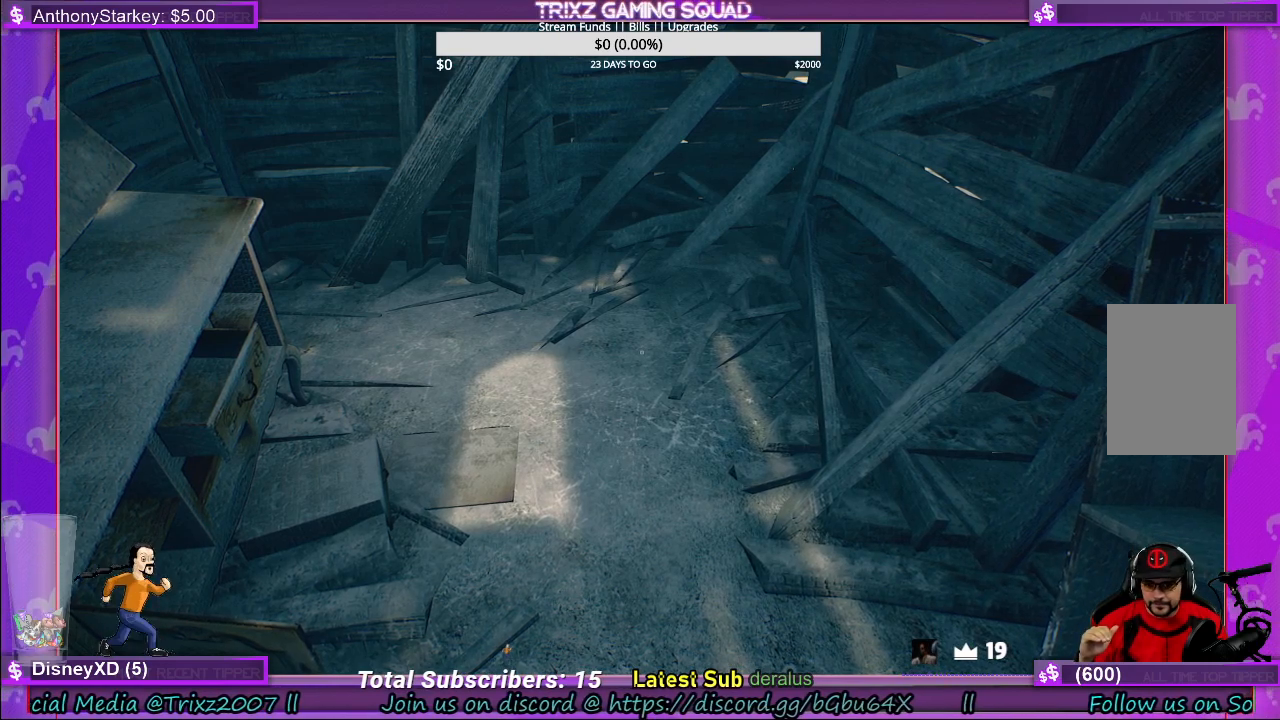
{"keys": [], "mouse": [], "events": []}
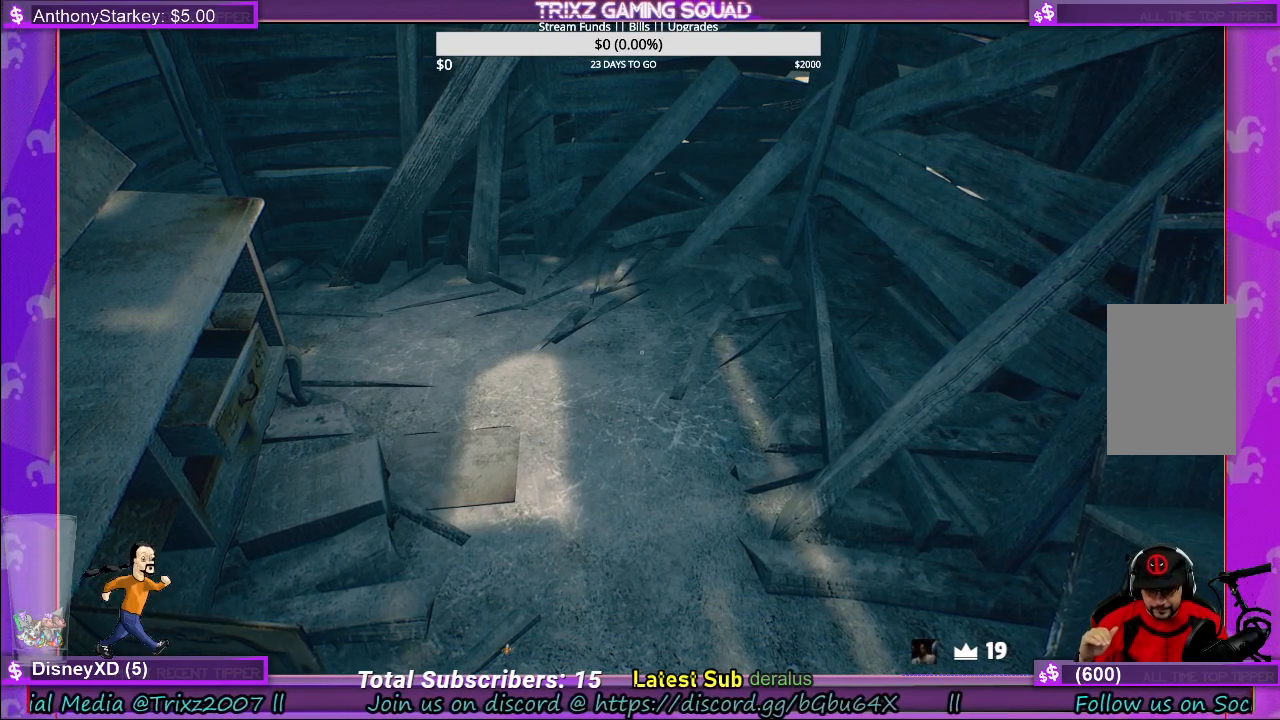
{"keys": [], "mouse": [], "events": []}
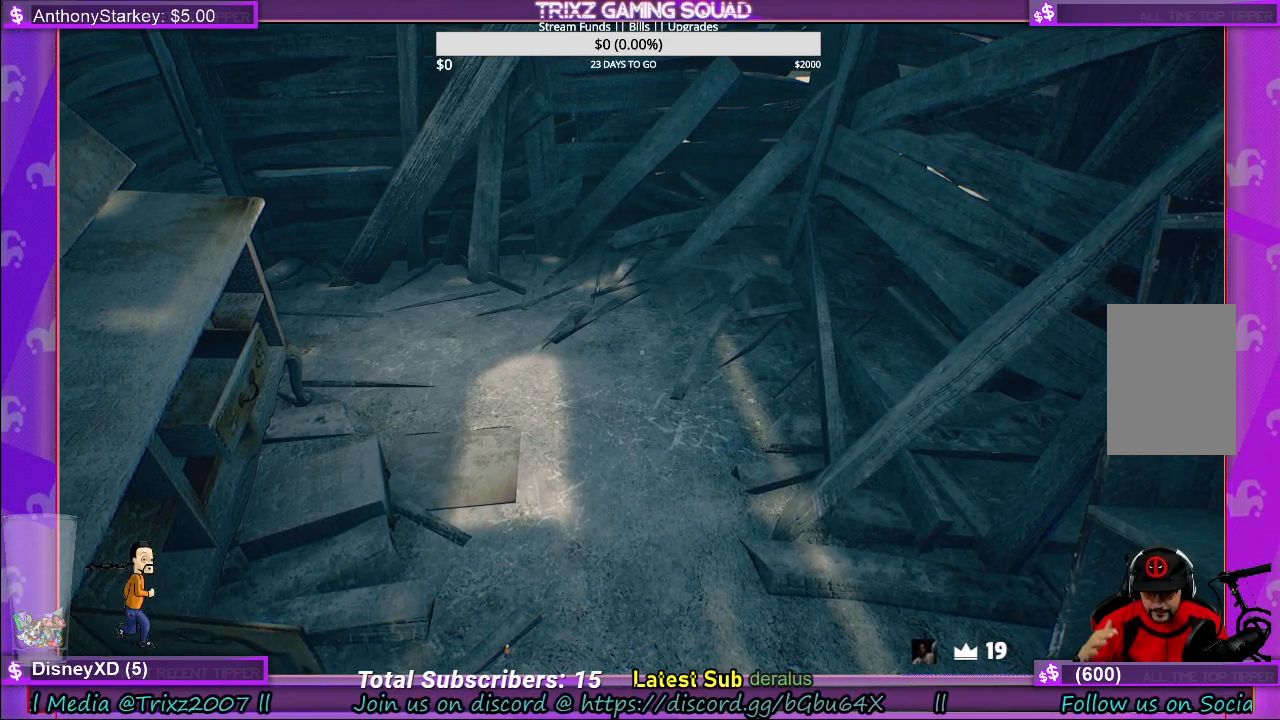
{"keys": [], "mouse": [], "events": []}
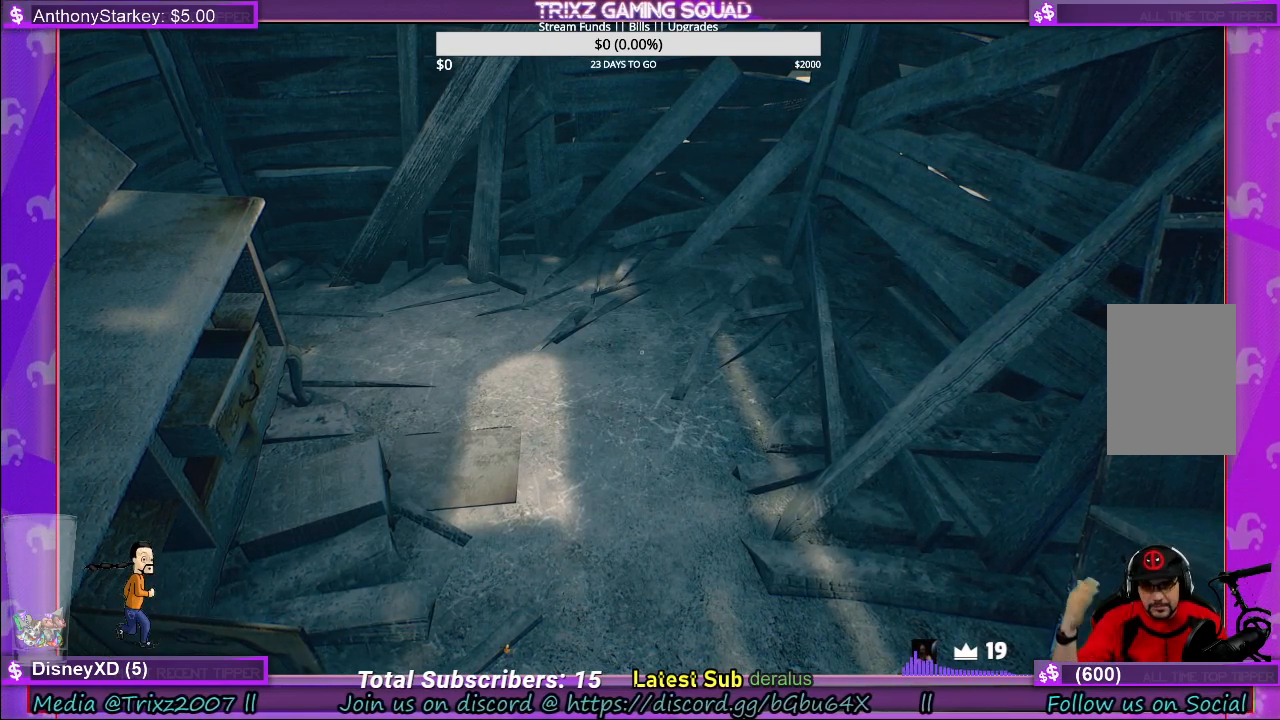
{"keys": [], "mouse": [], "events": []}
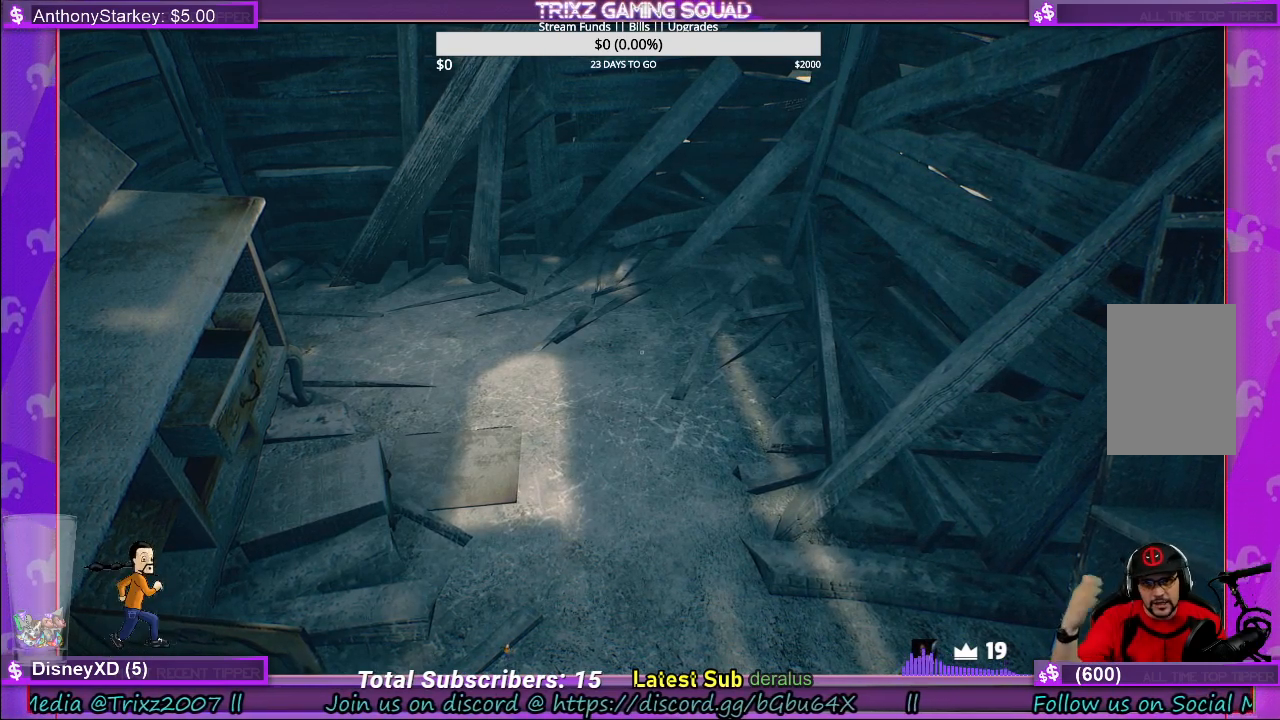
{"keys": [], "mouse": [], "events": []}
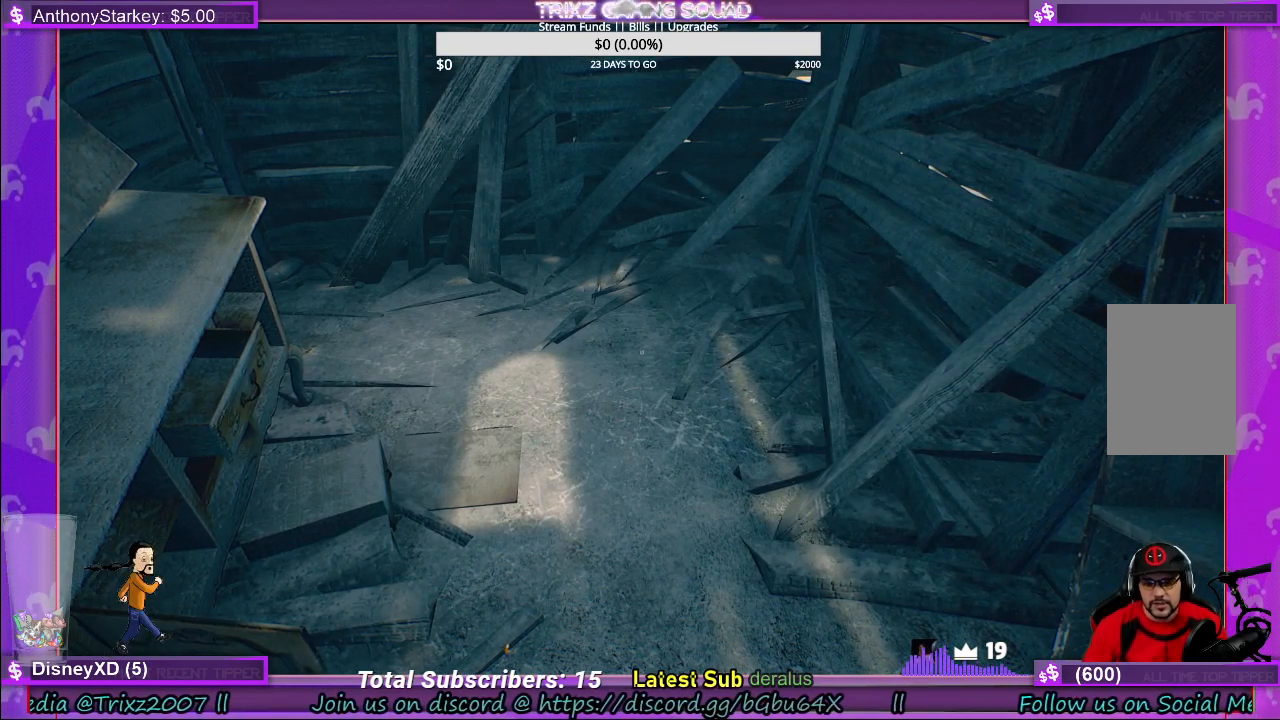
{"keys": [], "mouse": [], "events": []}
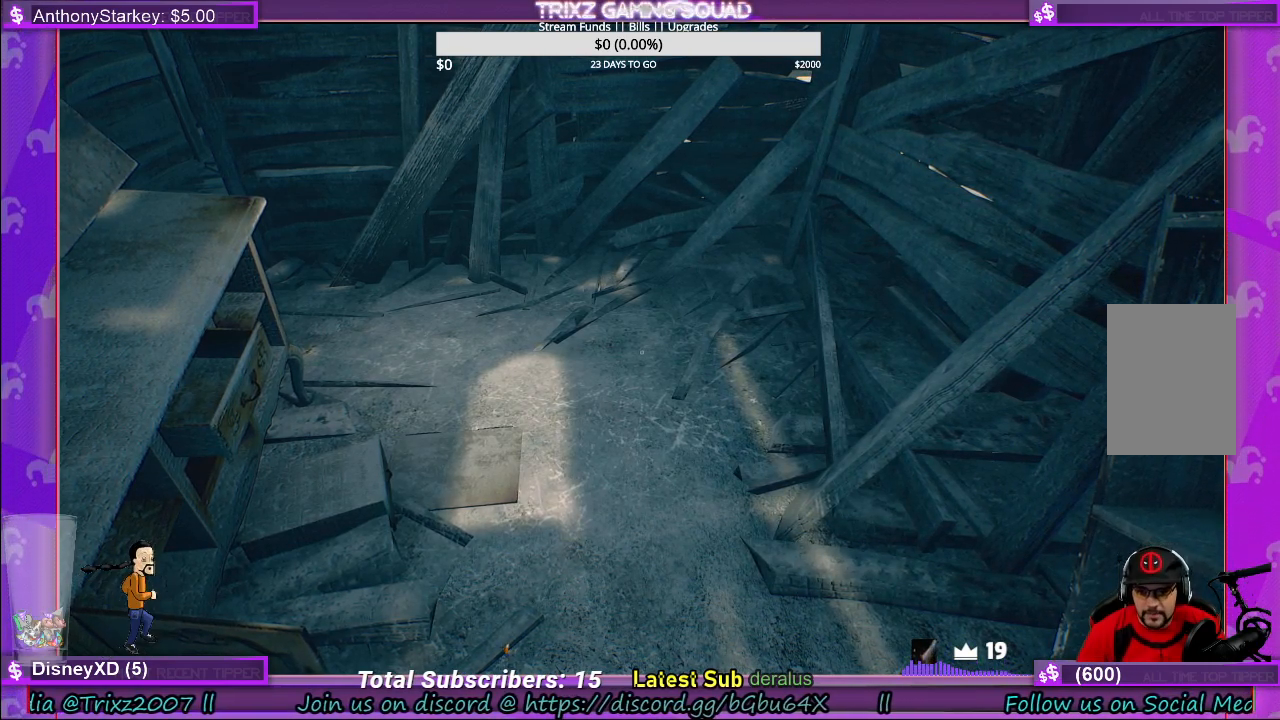
{"keys": [], "mouse": [], "events": []}
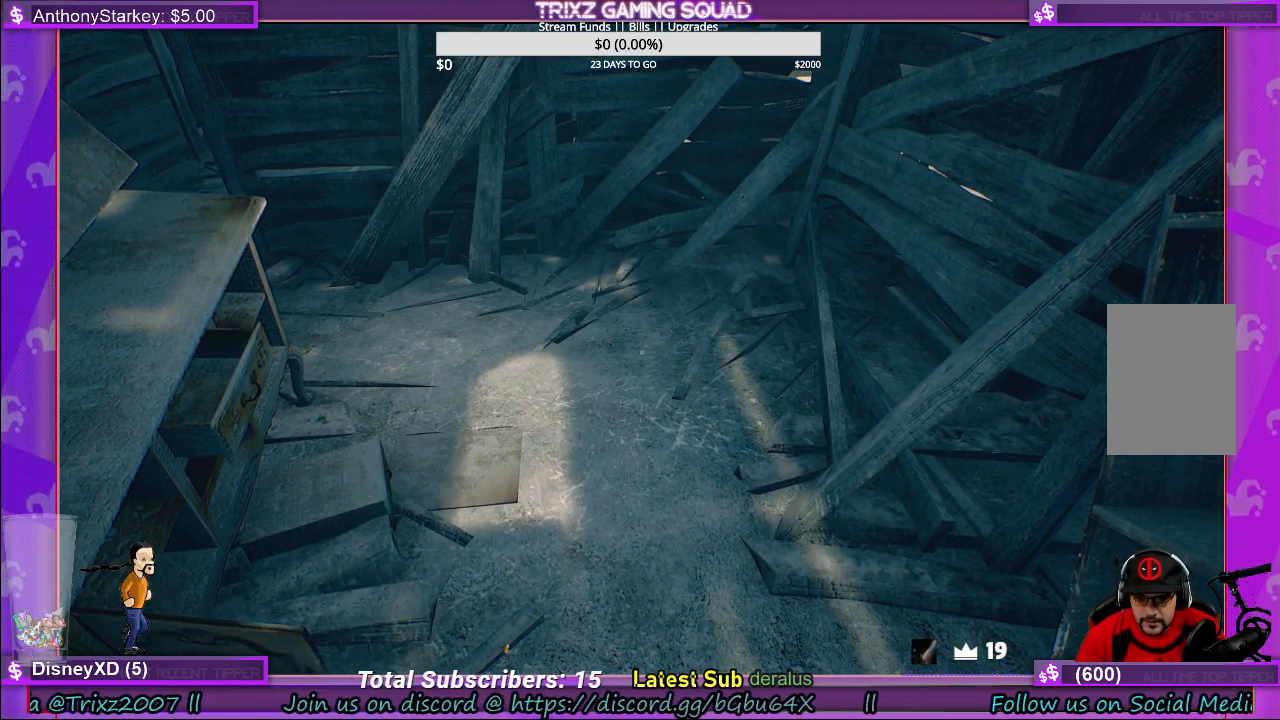
{"keys": [], "mouse": [], "events": [[67, "mouse_left", "down"], [134, "mouse_left", "up"]]}
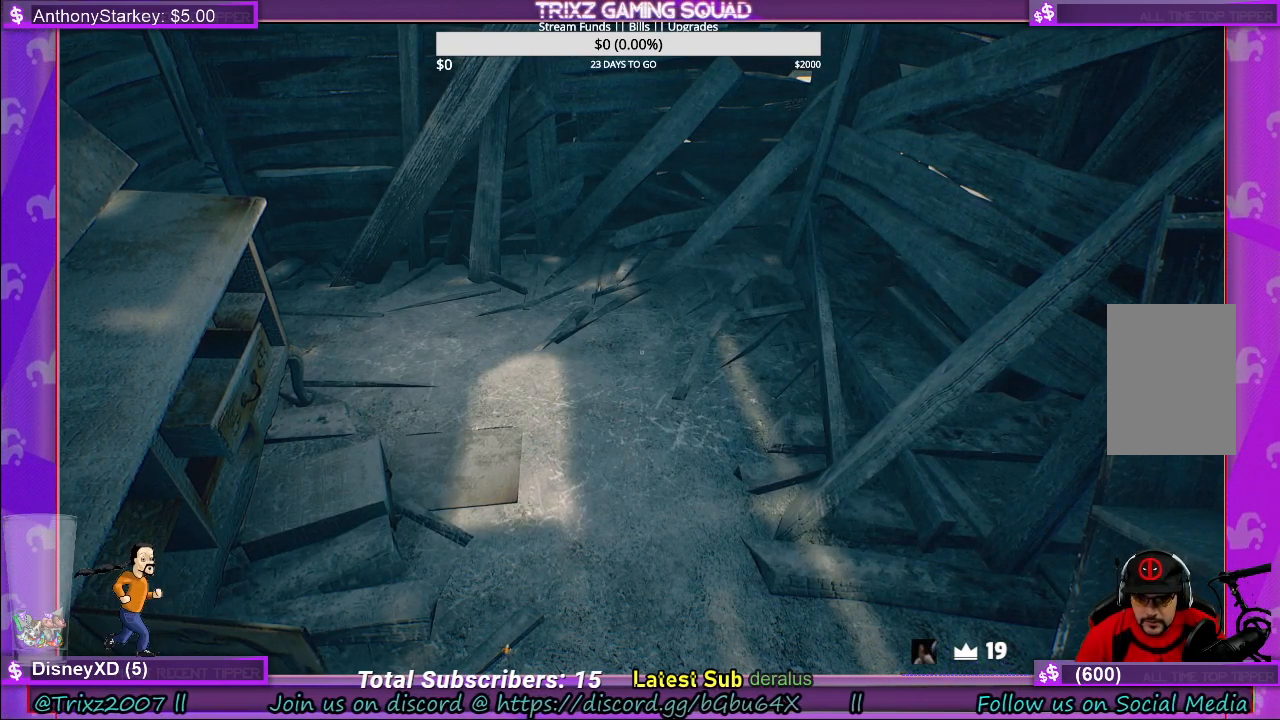
{"keys": [], "mouse": [], "events": []}
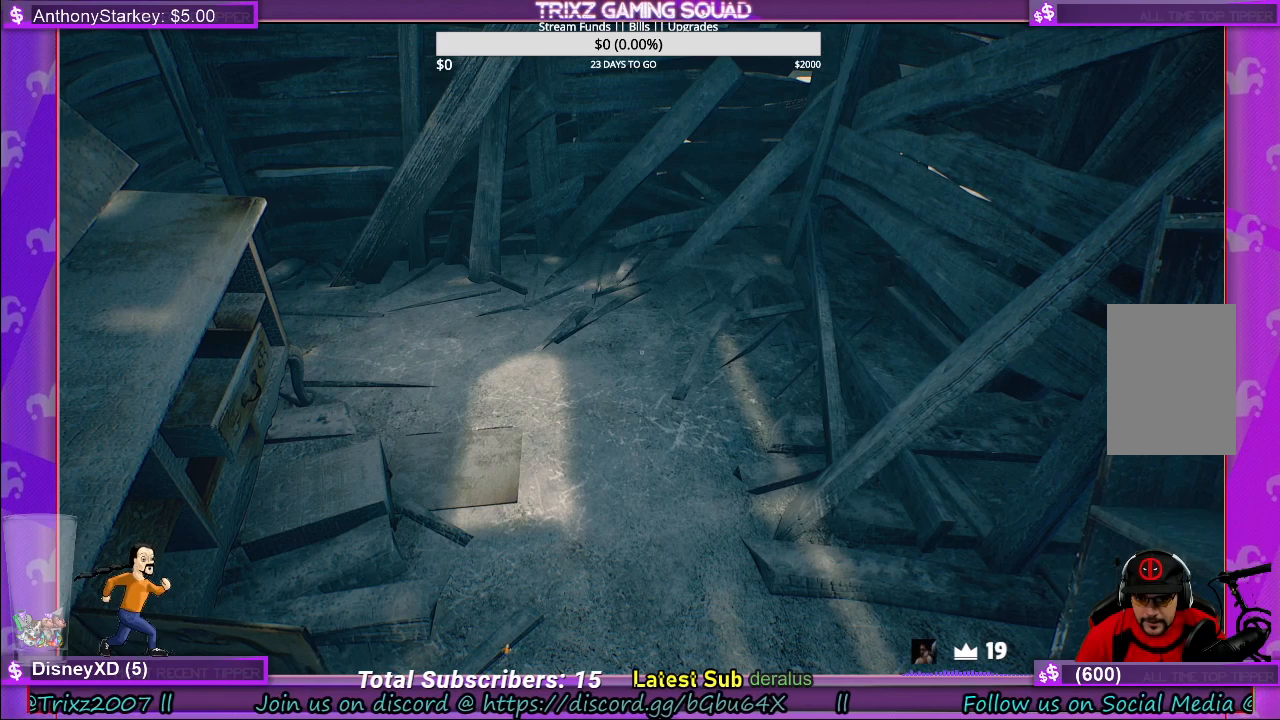
{"keys": [], "mouse": [], "events": [[150, "mouse_left", "down"], [234, "mouse_left", "up"], [284, "mouse_left", "down"], [384, "mouse_left", "up"]]}
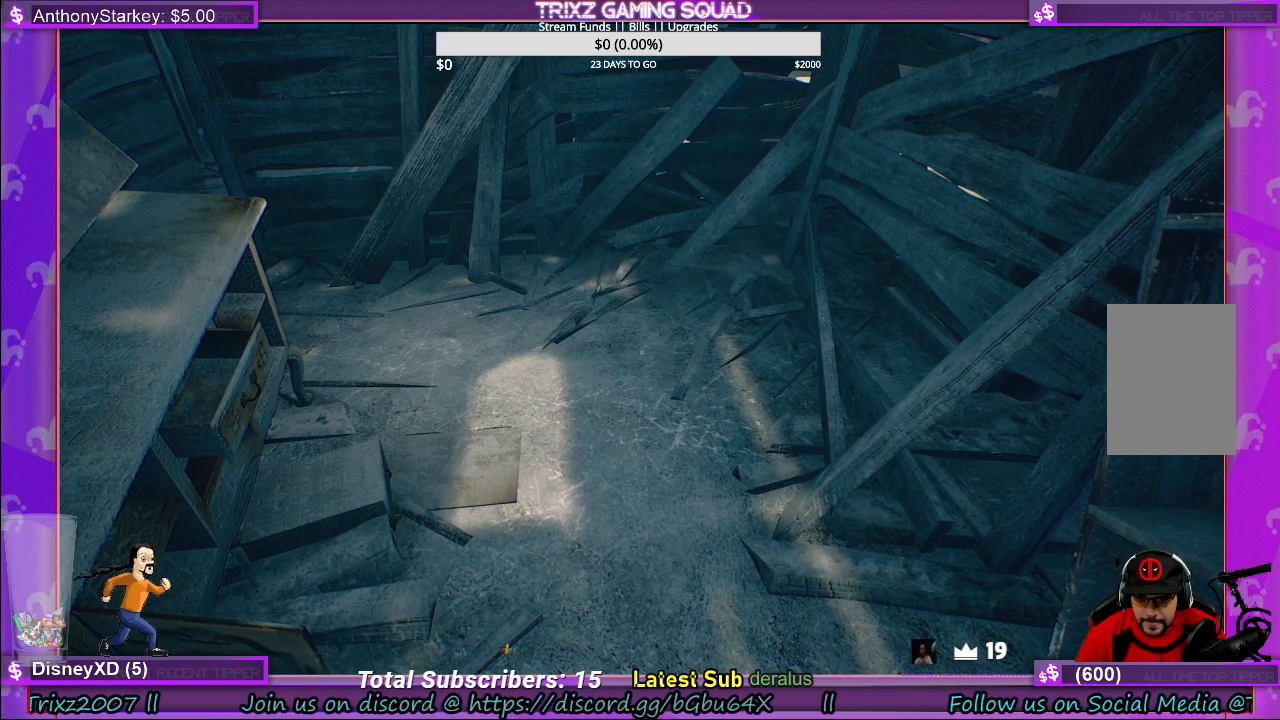
{"keys": [], "mouse": [], "events": []}
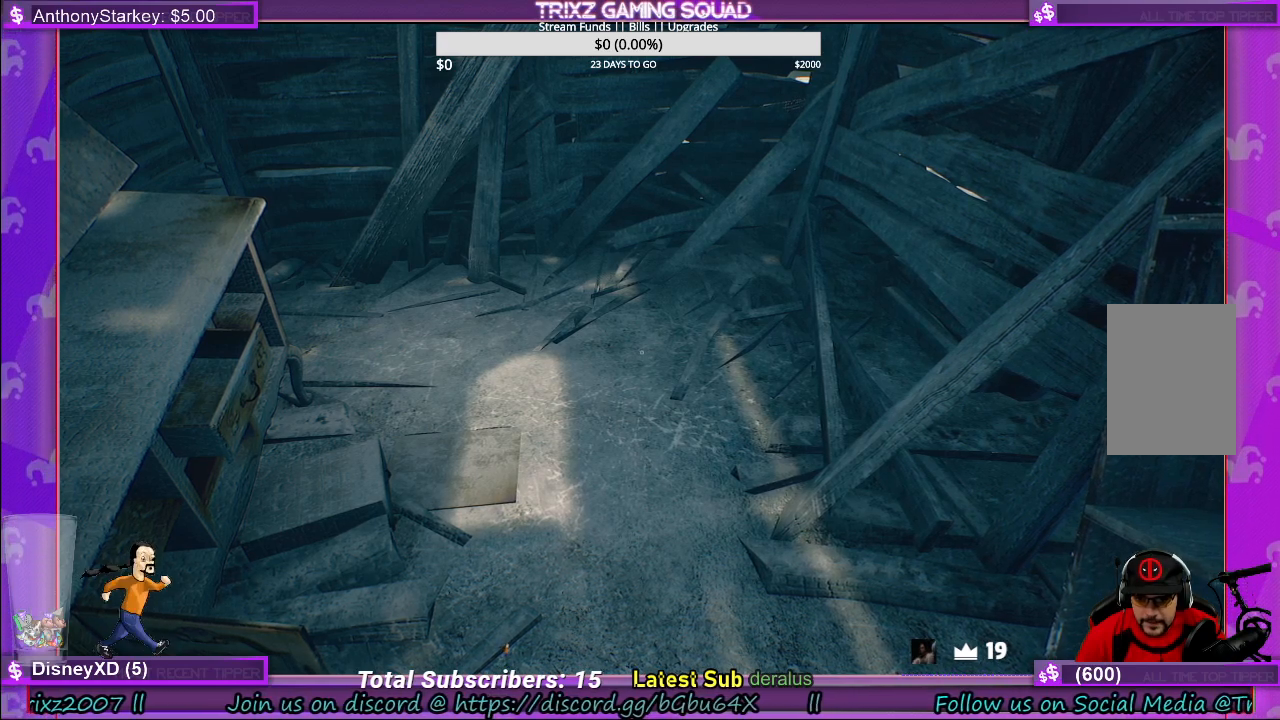
{"keys": [], "mouse": [], "events": []}
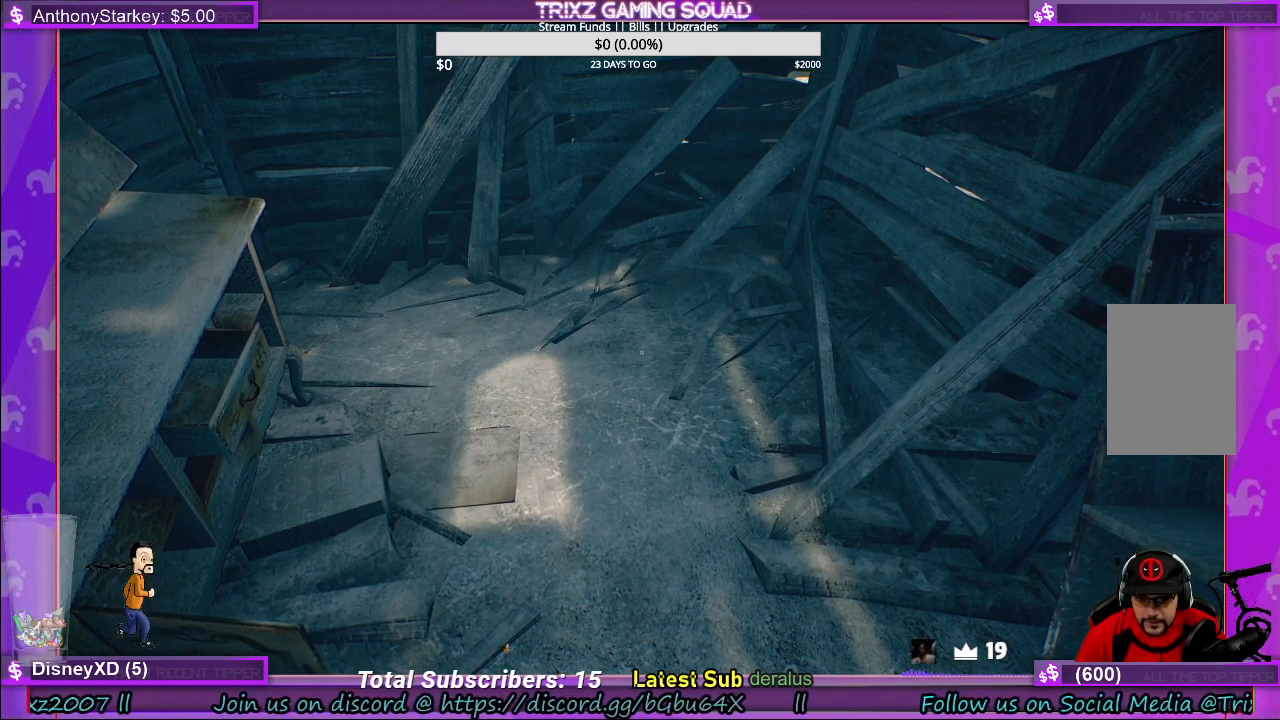
{"keys": [], "mouse": [], "events": []}
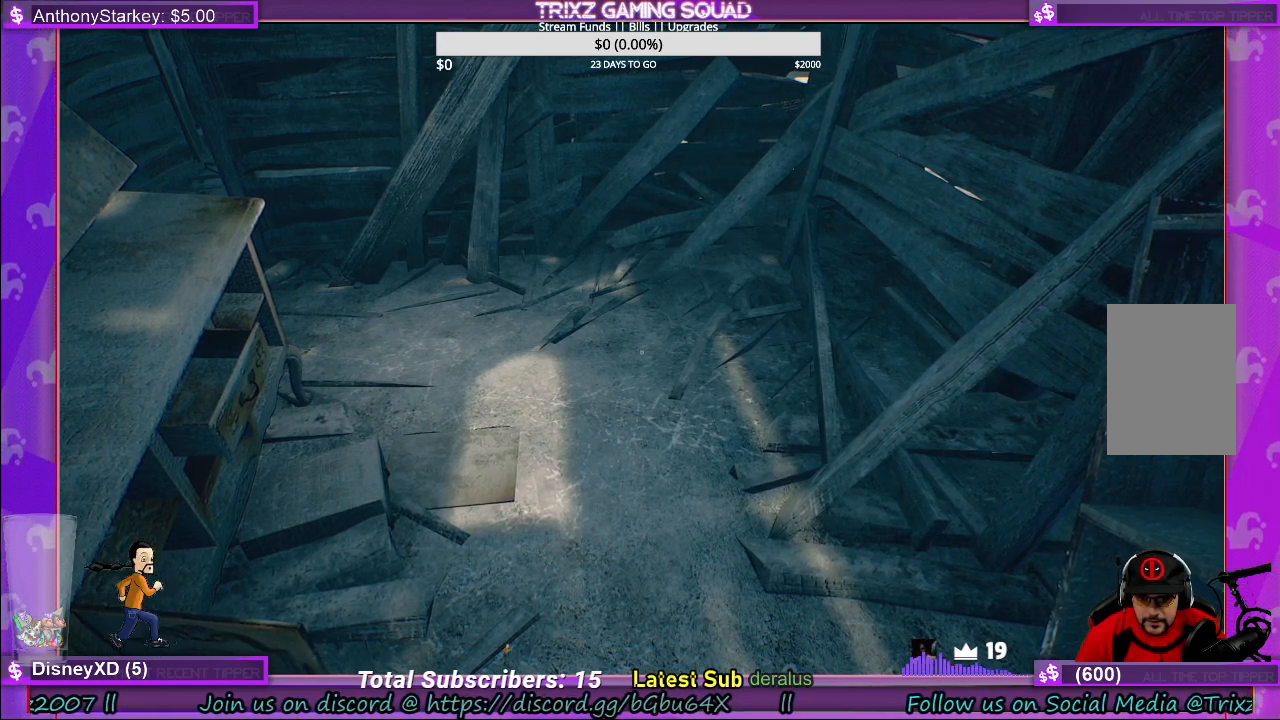
{"keys": [], "mouse": [], "events": []}
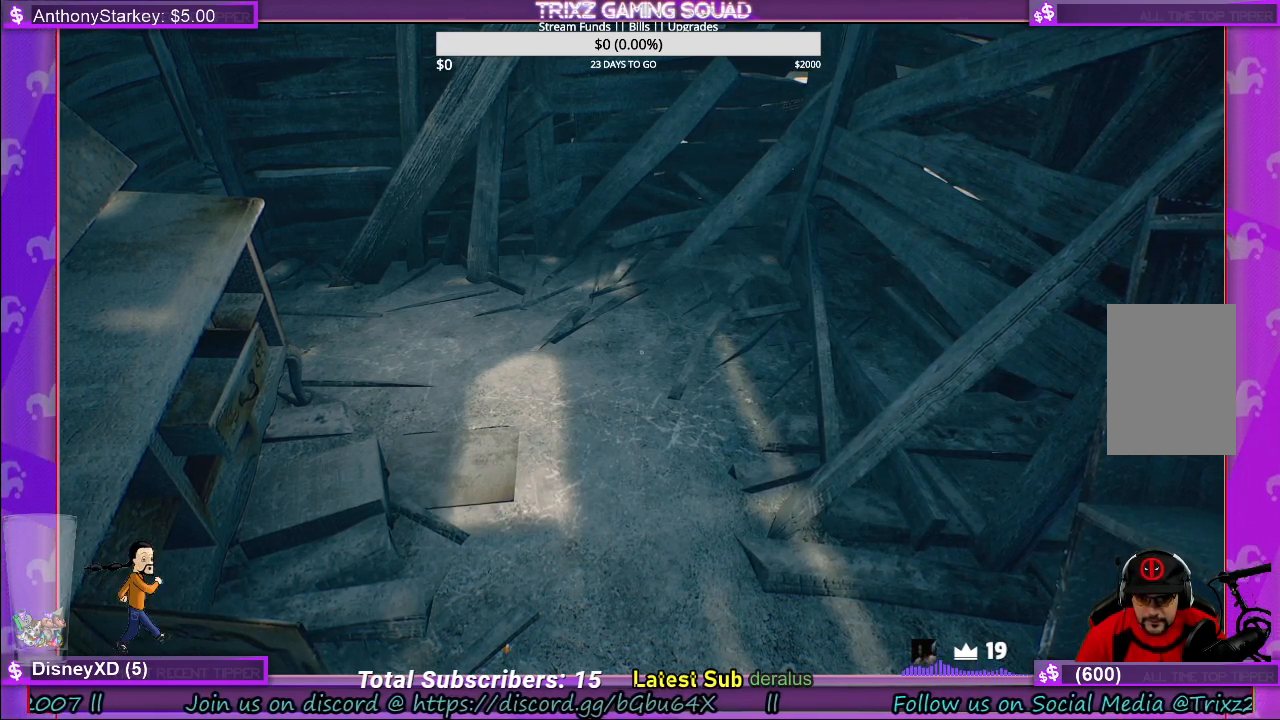
{"keys": [], "mouse": [], "events": []}
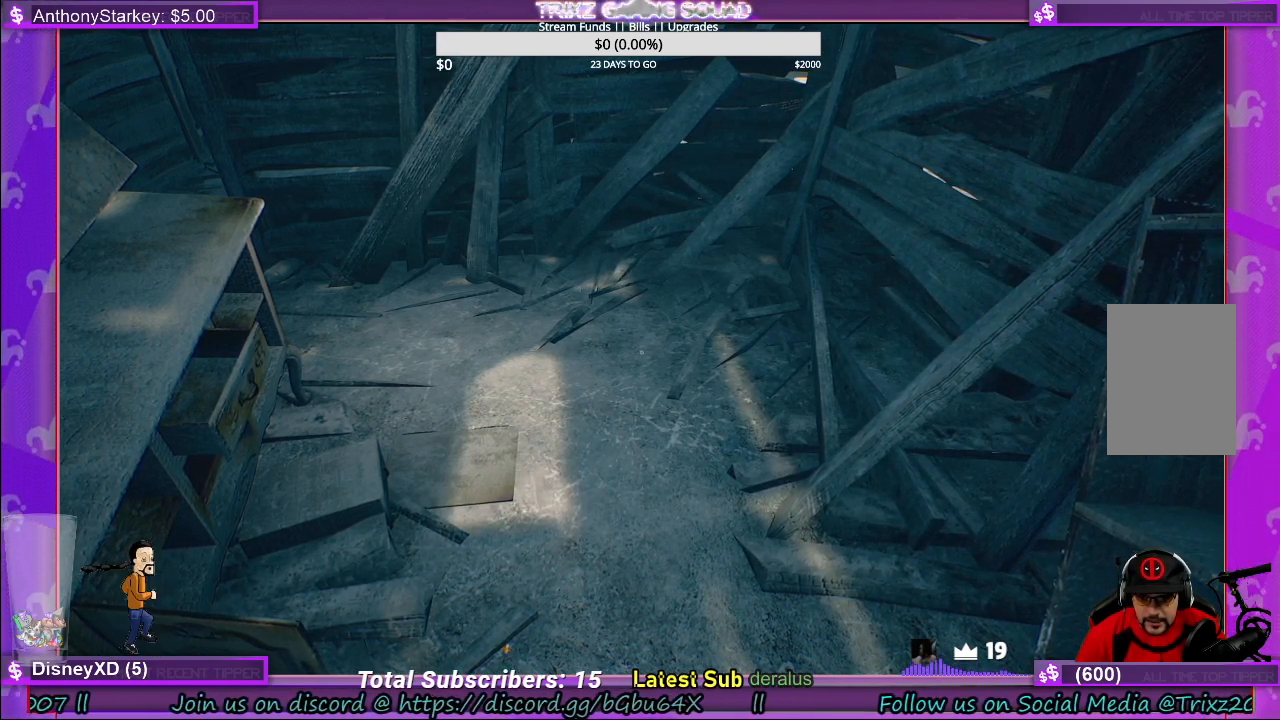
{"keys": [], "mouse": [], "events": [[17, "mouse_left", "down"], [67, "mouse_left", "up"], [150, "mouse_left", "down"], [234, "mouse_left", "up"]]}
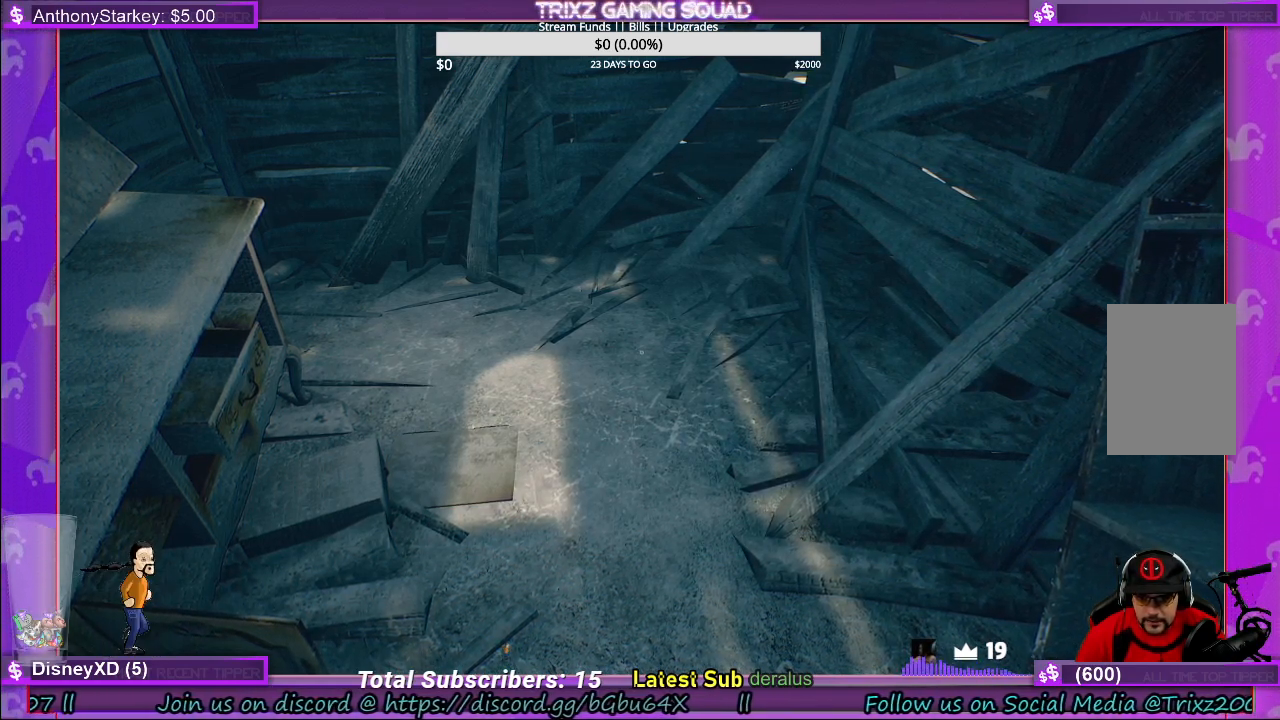
{"keys": [], "mouse": [], "events": []}
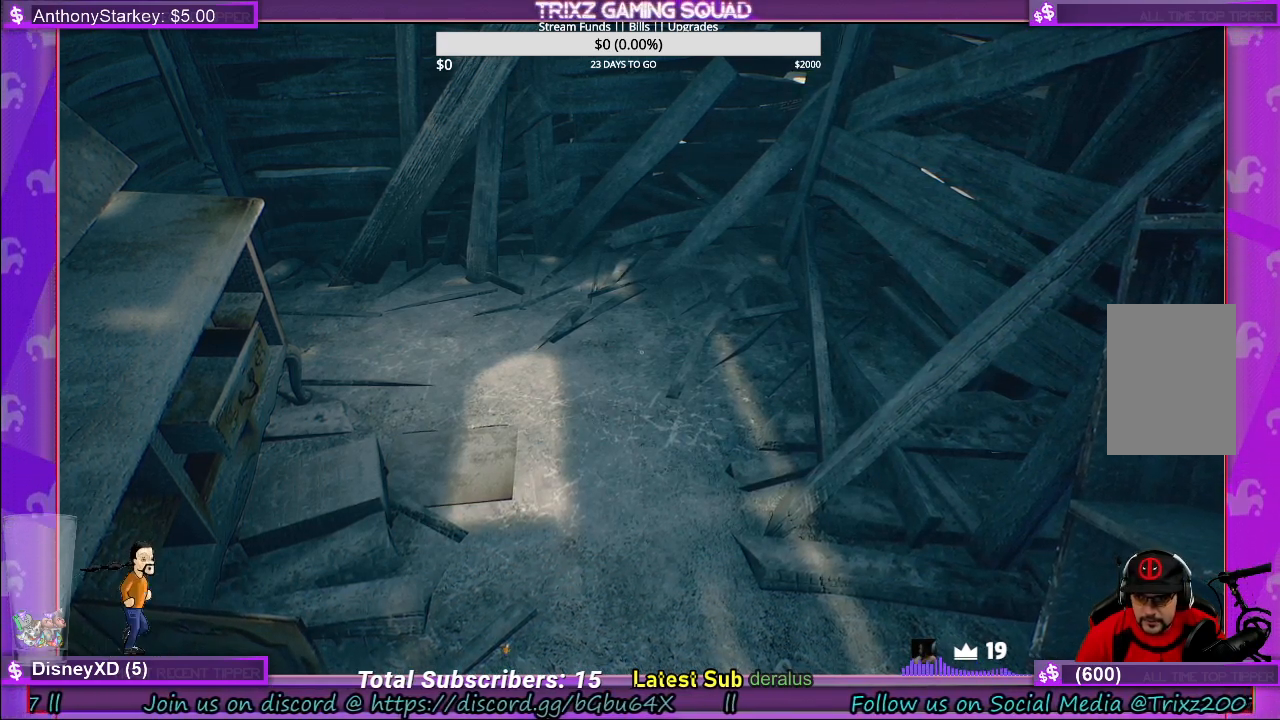
{"keys": [], "mouse": [], "events": []}
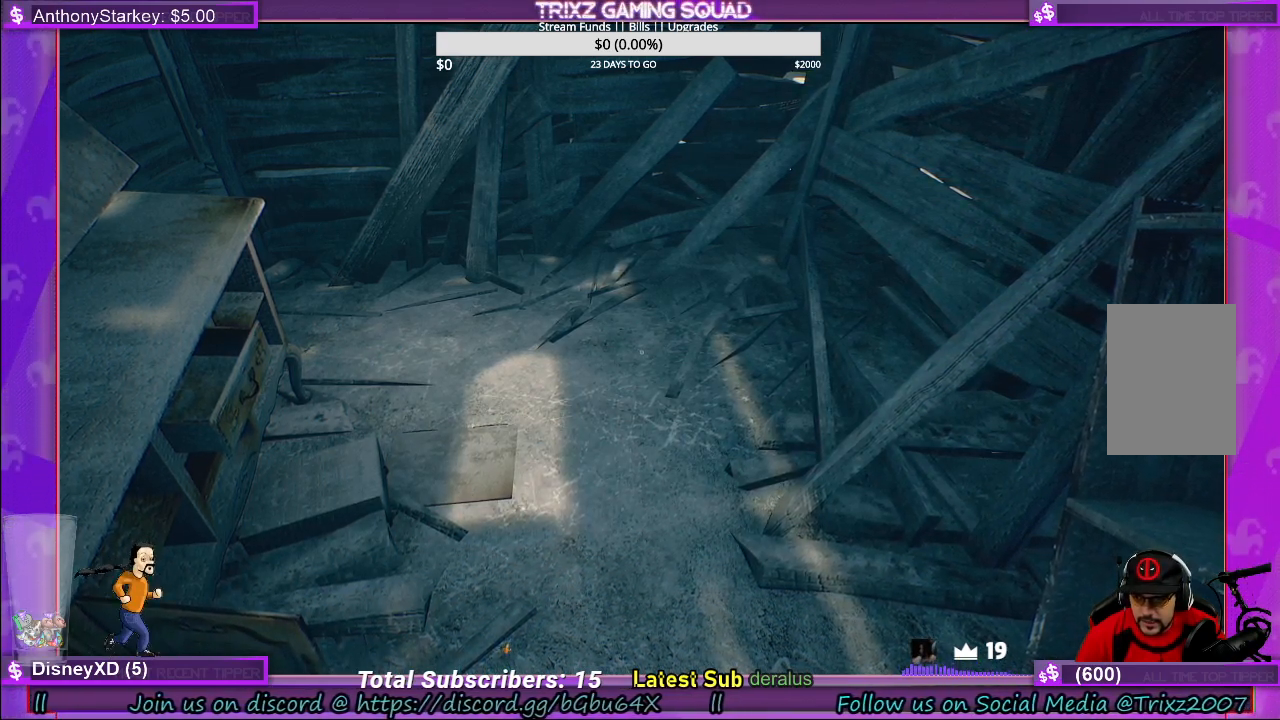
{"keys": [], "mouse": [], "events": []}
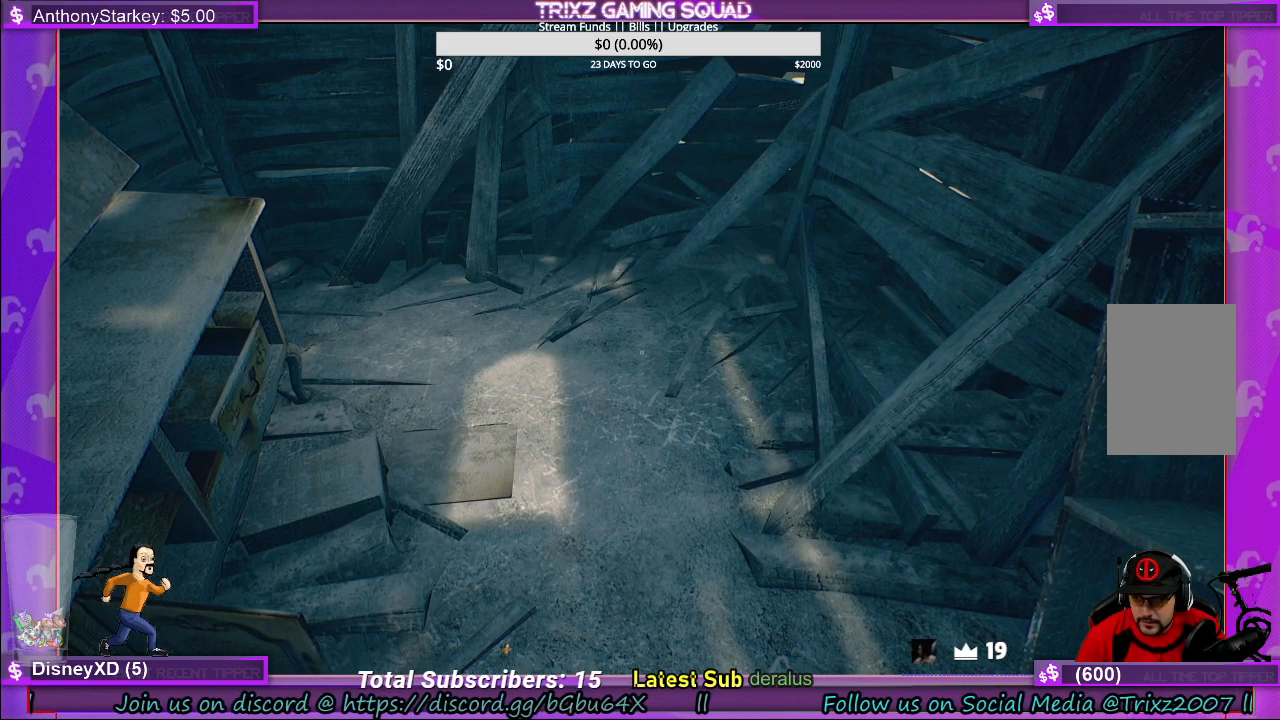
{"keys": [], "mouse": [], "events": []}
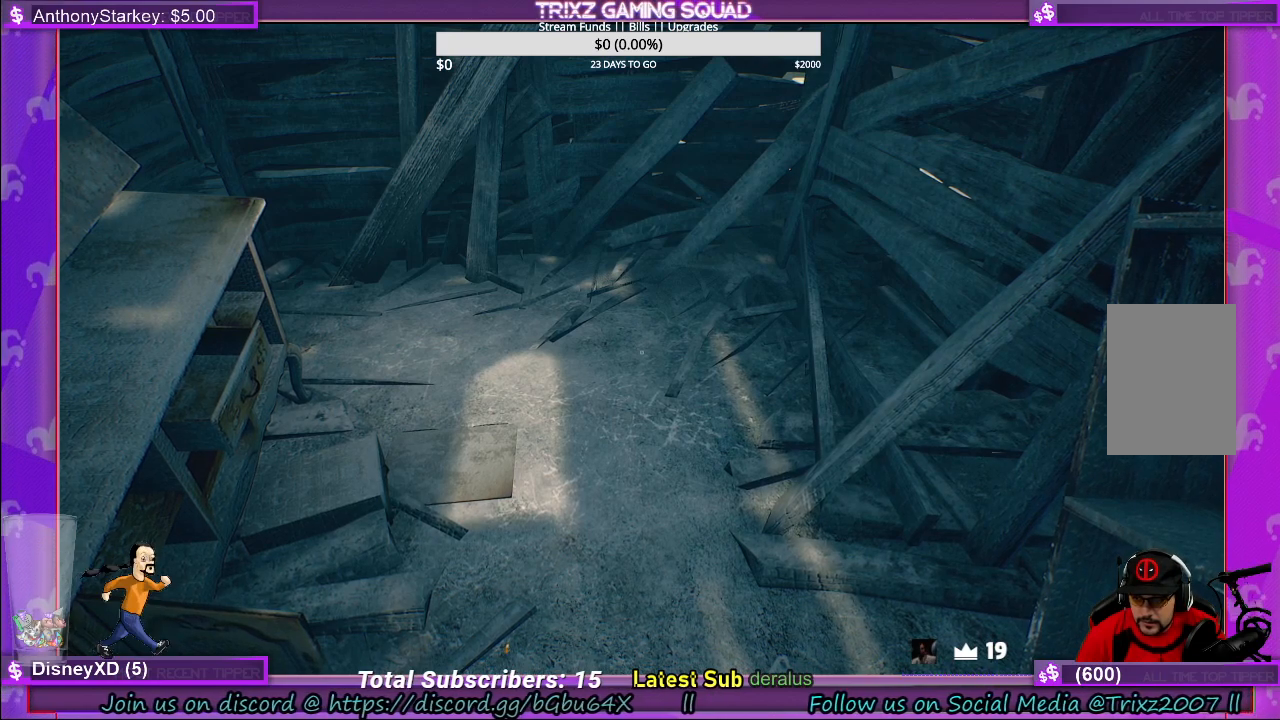
{"keys": [], "mouse": [], "events": [[250, "mouse_left", "down"], [334, "mouse_left", "up"]]}
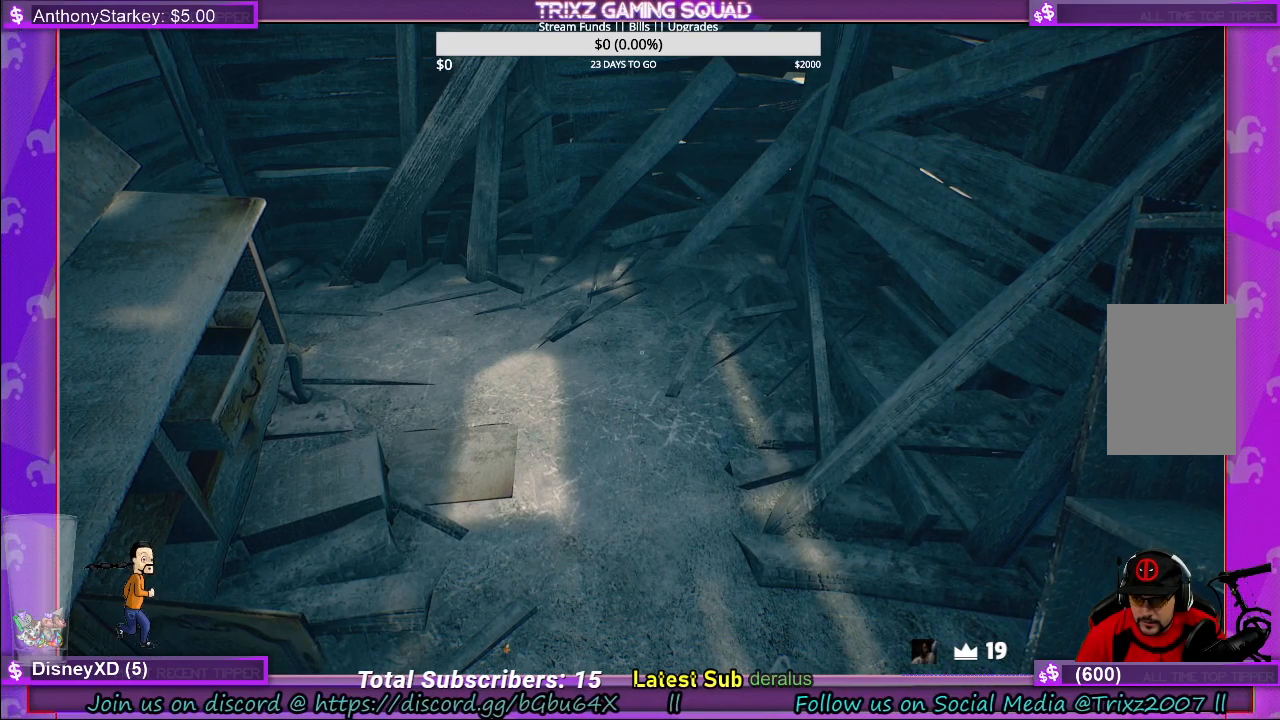
{"keys": [], "mouse": [], "events": []}